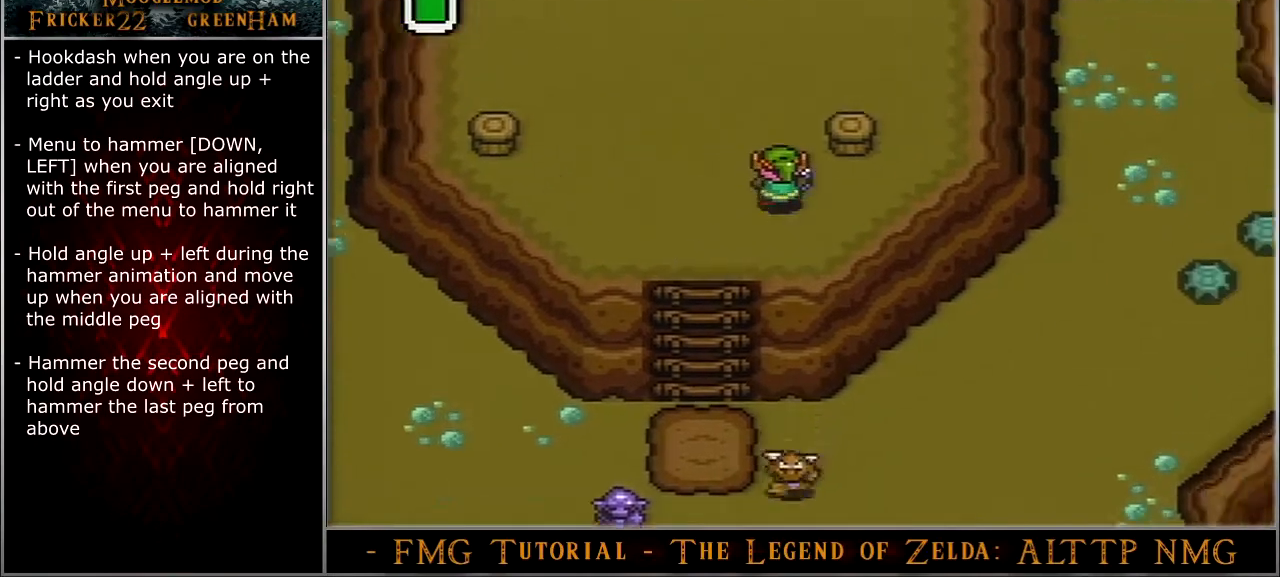
Gameplay with a controller (Nintendo layout); each line is a JSON object with the inputs held at the frame after it. "events" lists button and stick changes between this image and that frame as [ms after this image, input, new state], when the widget could be followed in between. Not read: L3 R3.
{"buttons": ["START"], "events": [[66, "START", "down"], [267, "DPAD_RIGHT", "up"], [267, "DPAD_UP", "up"]]}
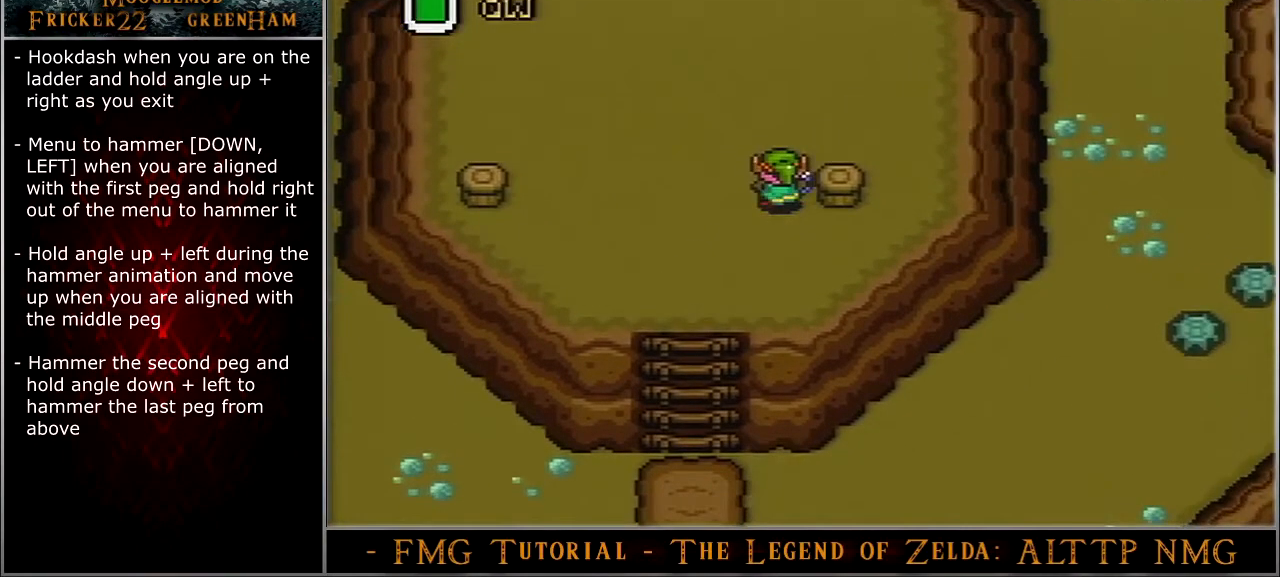
{"buttons": [], "events": [[301, "START", "up"]]}
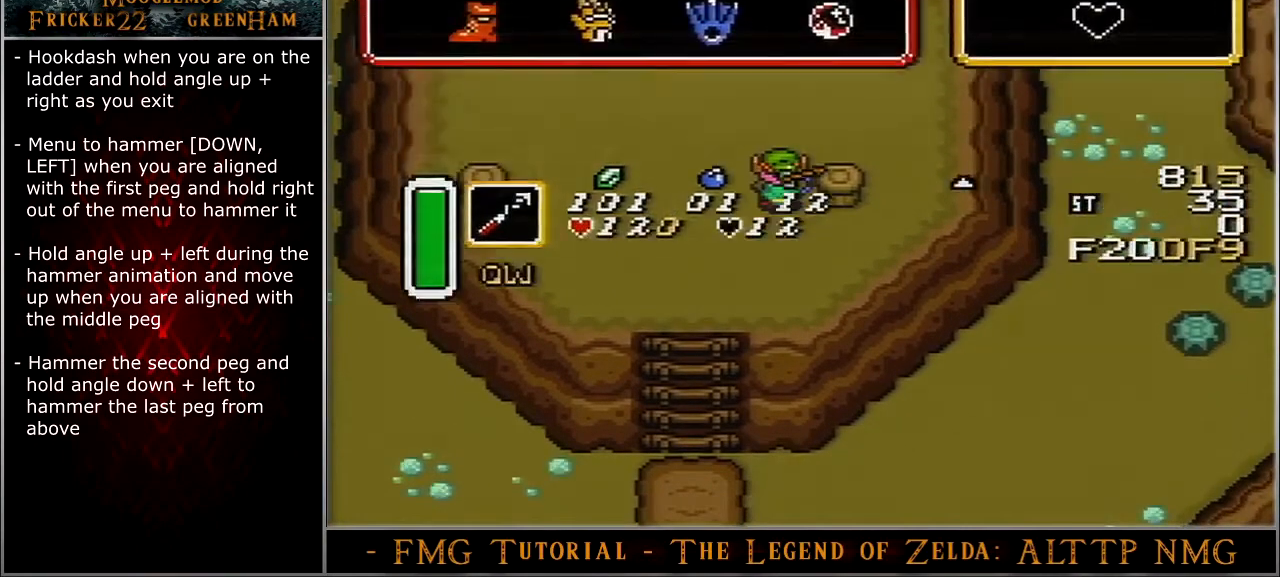
{"buttons": ["START"], "events": [[300, "DPAD_DOWN", "down"], [367, "DPAD_DOWN", "up"], [400, "DPAD_LEFT", "down"], [433, "START", "down"], [467, "DPAD_LEFT", "up"]]}
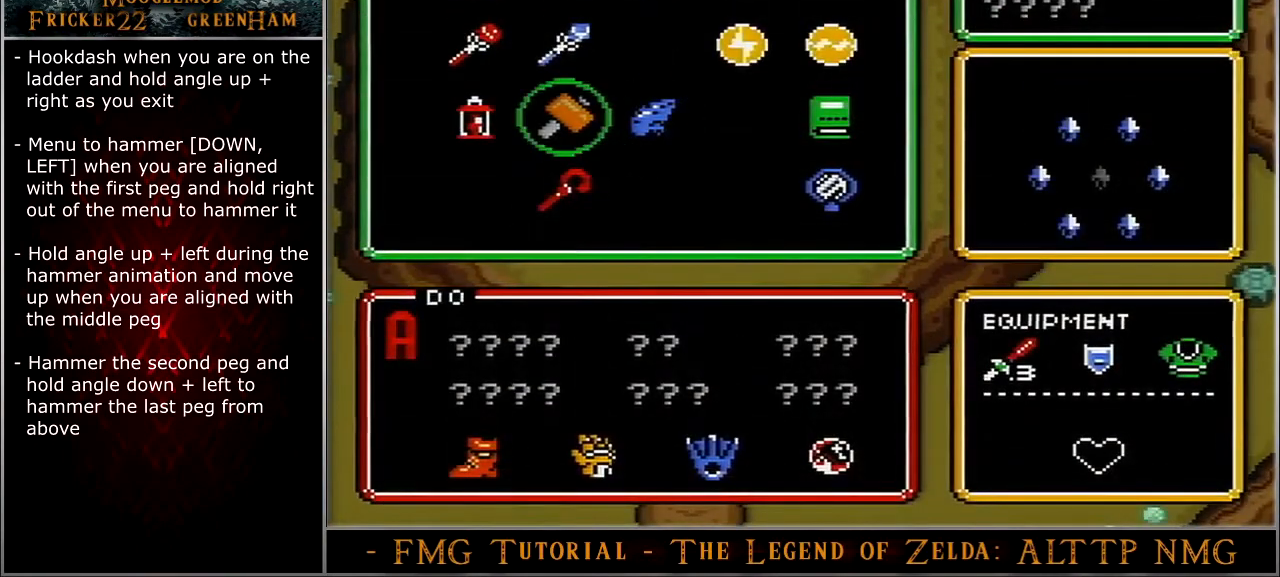
{"buttons": ["DPAD_RIGHT"], "events": [[267, "START", "up"], [301, "DPAD_RIGHT", "down"]]}
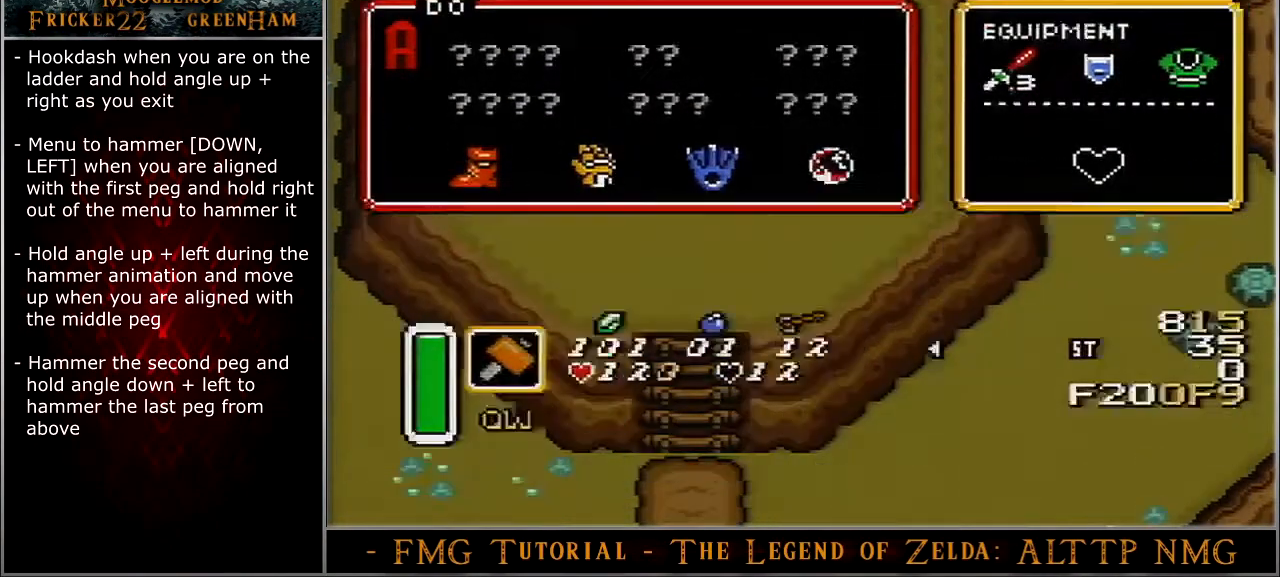
{"buttons": ["Y", "DPAD_RIGHT"], "events": [[301, "Y", "down"]]}
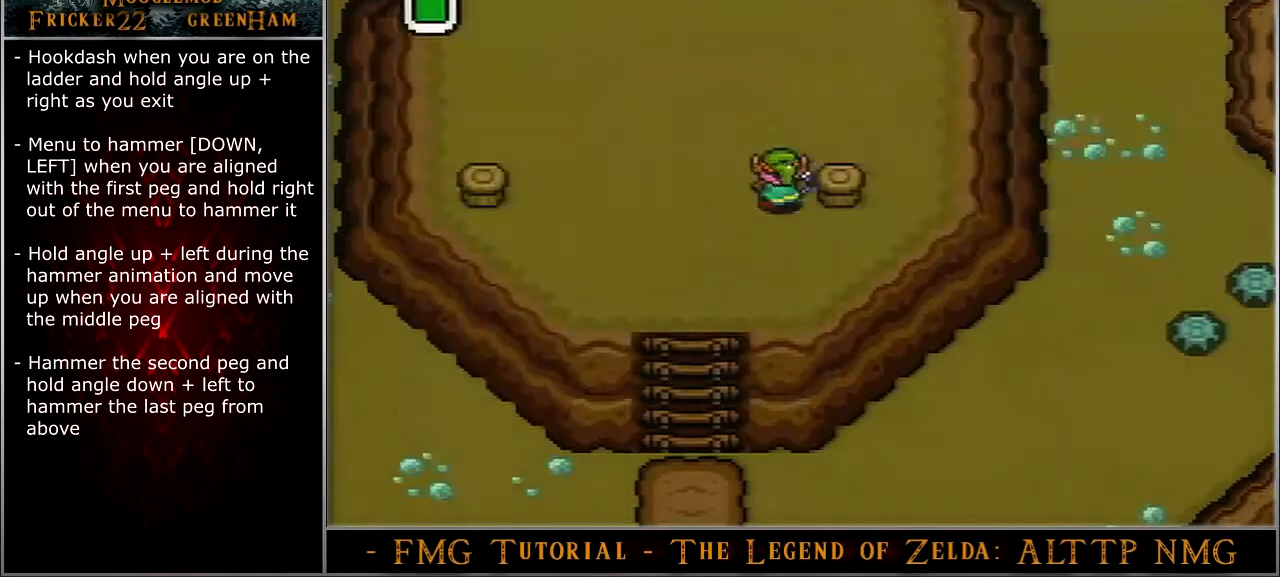
{"buttons": ["Y", "DPAD_RIGHT"], "events": []}
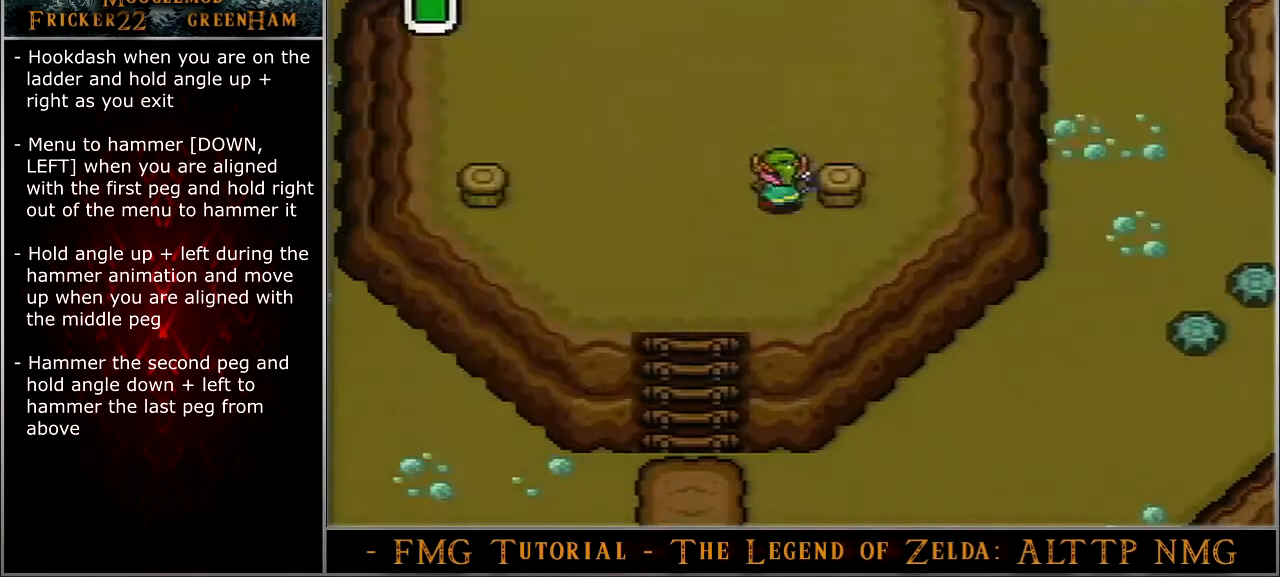
{"buttons": ["Y", "DPAD_RIGHT"], "events": []}
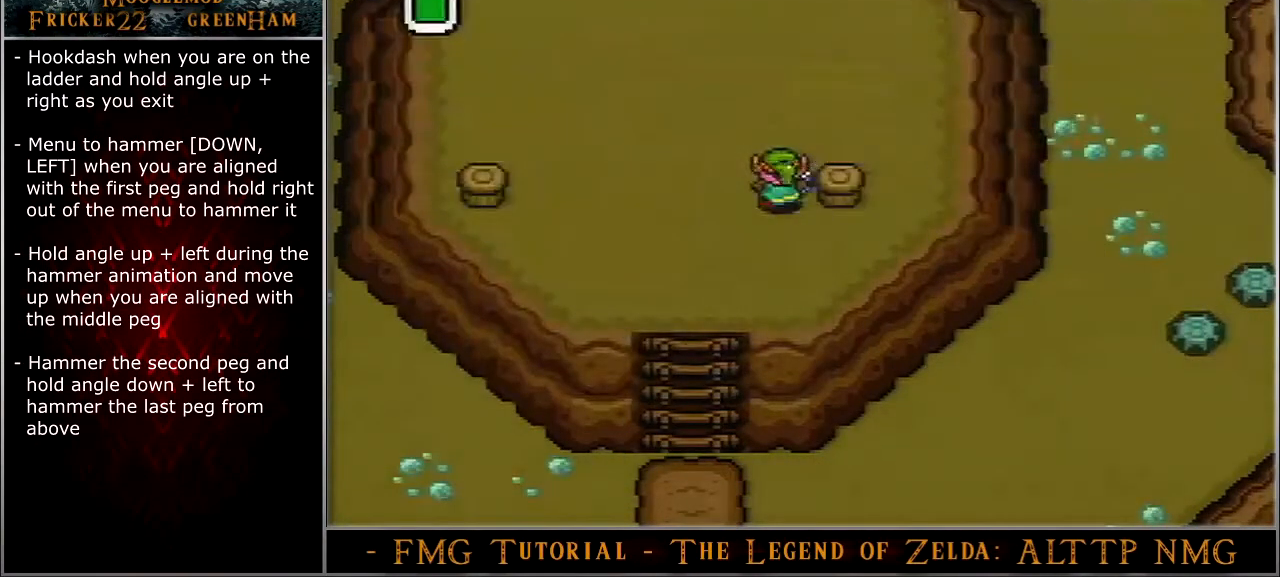
{"buttons": ["Y", "DPAD_RIGHT"], "events": []}
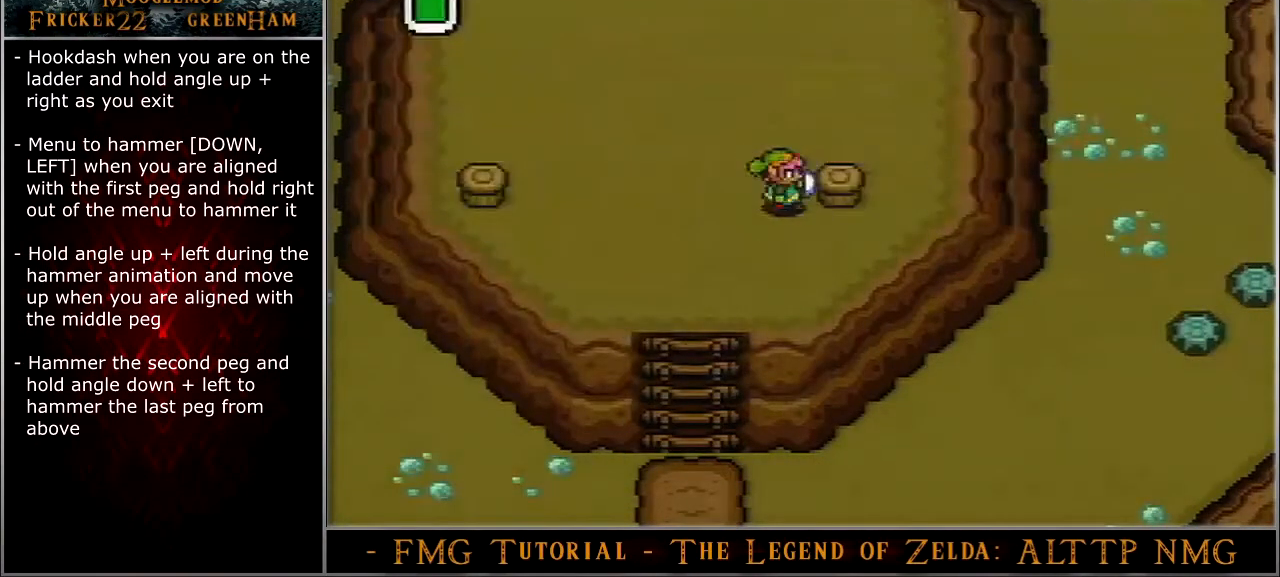
{"buttons": ["Y", "DPAD_RIGHT"], "events": []}
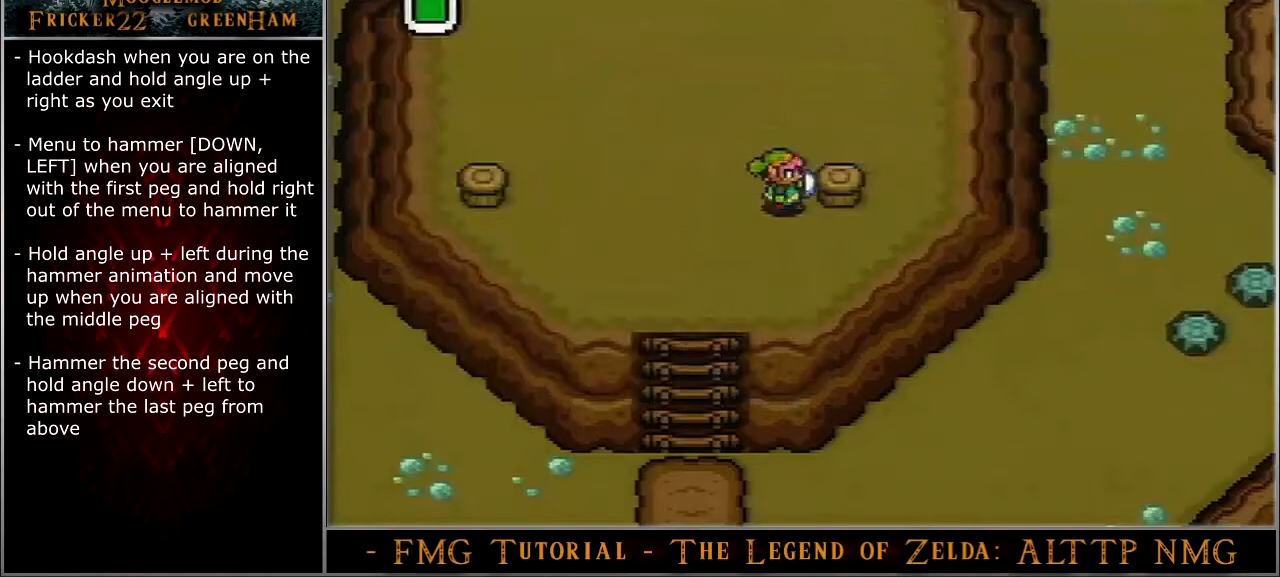
{"buttons": ["DPAD_RIGHT"], "events": [[500, "Y", "up"]]}